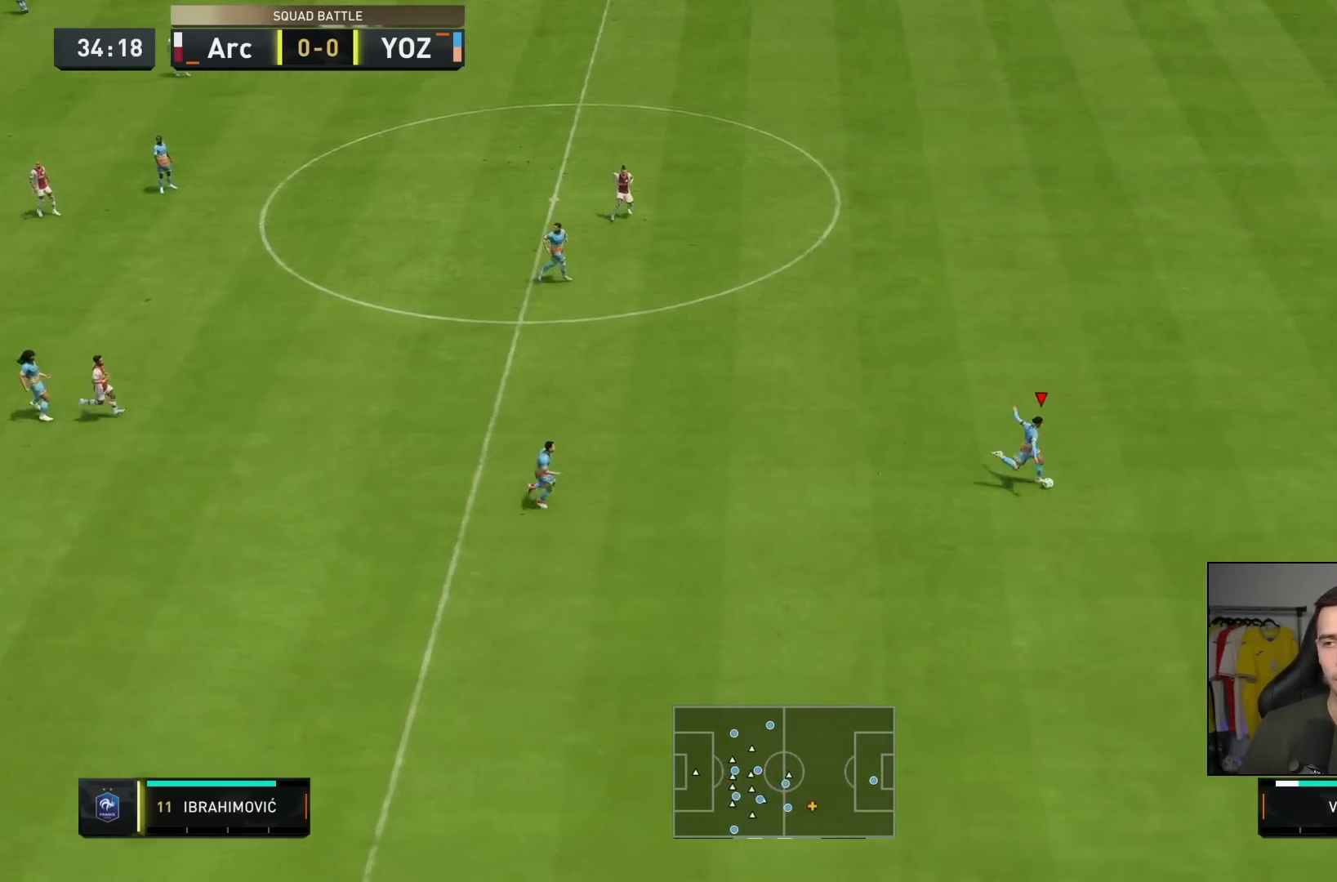
Gameplay with a controller (PlayStation layout); each line is a JSON object with the inputs held at the frame after it. "events" lists button and stick changes between this image and that frame as [ms after this image, input, new state], when the widget could be followed in between. Not read: L3 R3.
{"buttons": [], "left_stick": "center", "right_stick": "center", "events": []}
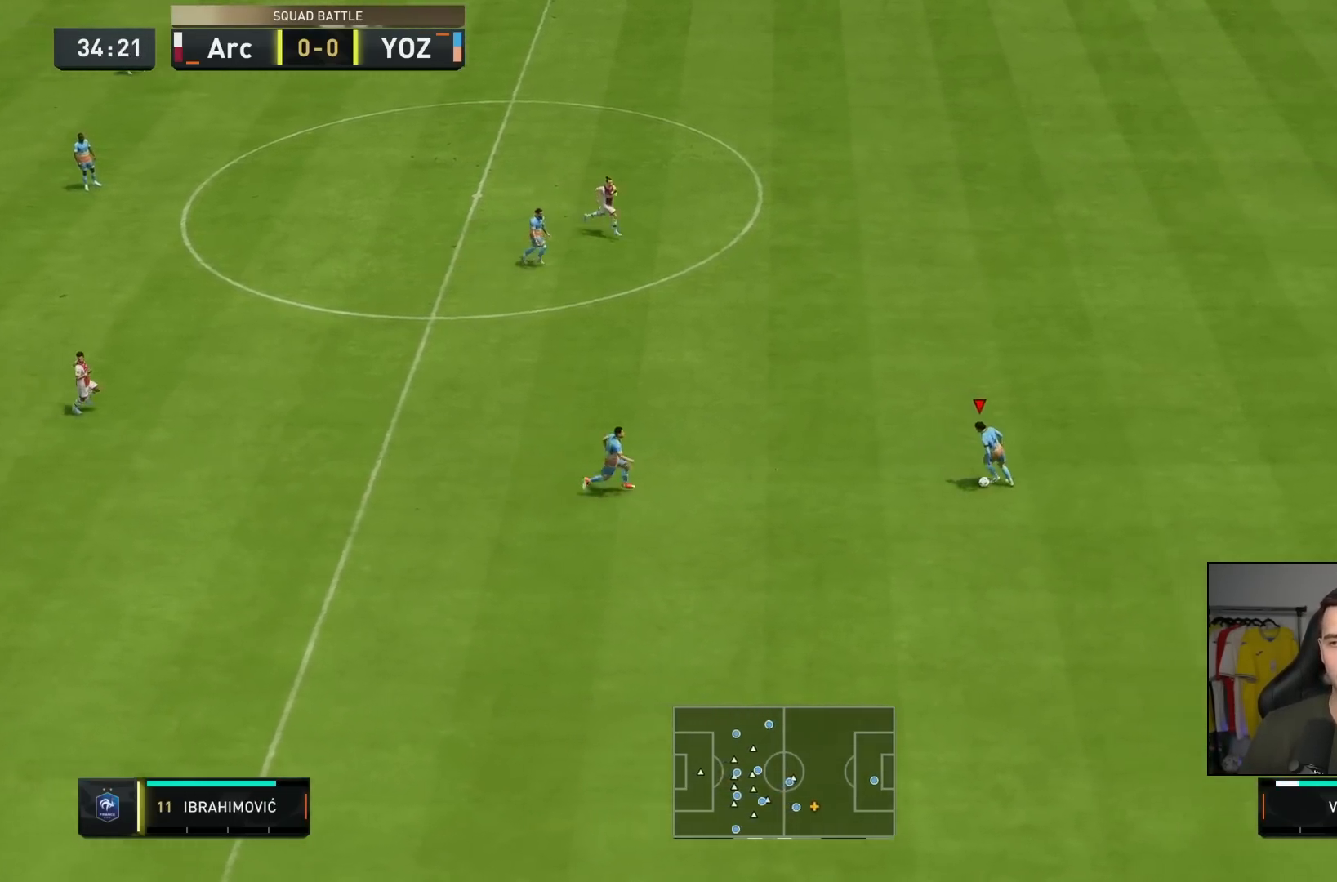
{"buttons": [], "left_stick": "center", "right_stick": "center", "events": [[367, "L1", "down"], [500, "L1", "up"]]}
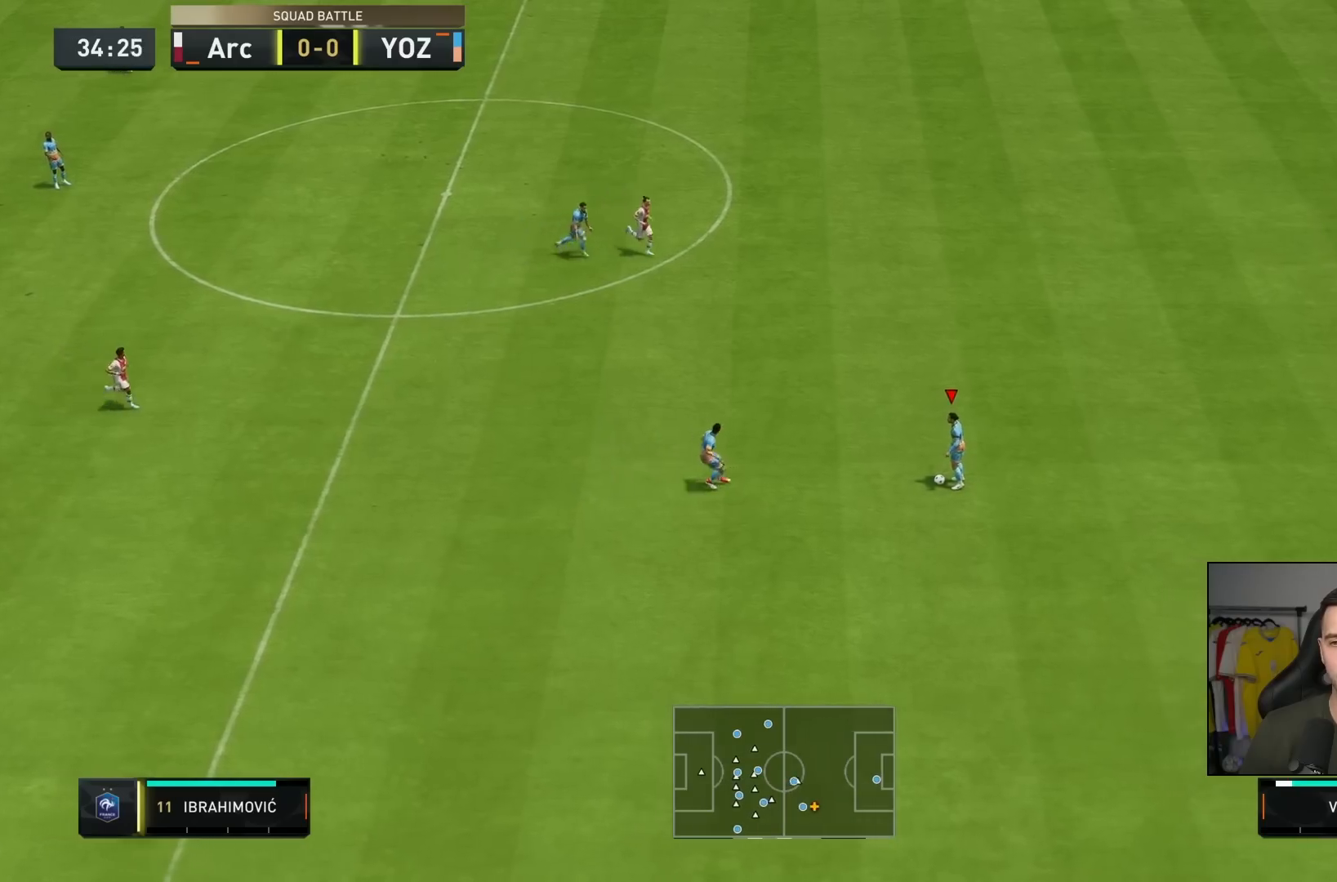
{"buttons": [], "left_stick": "center", "right_stick": "center", "events": []}
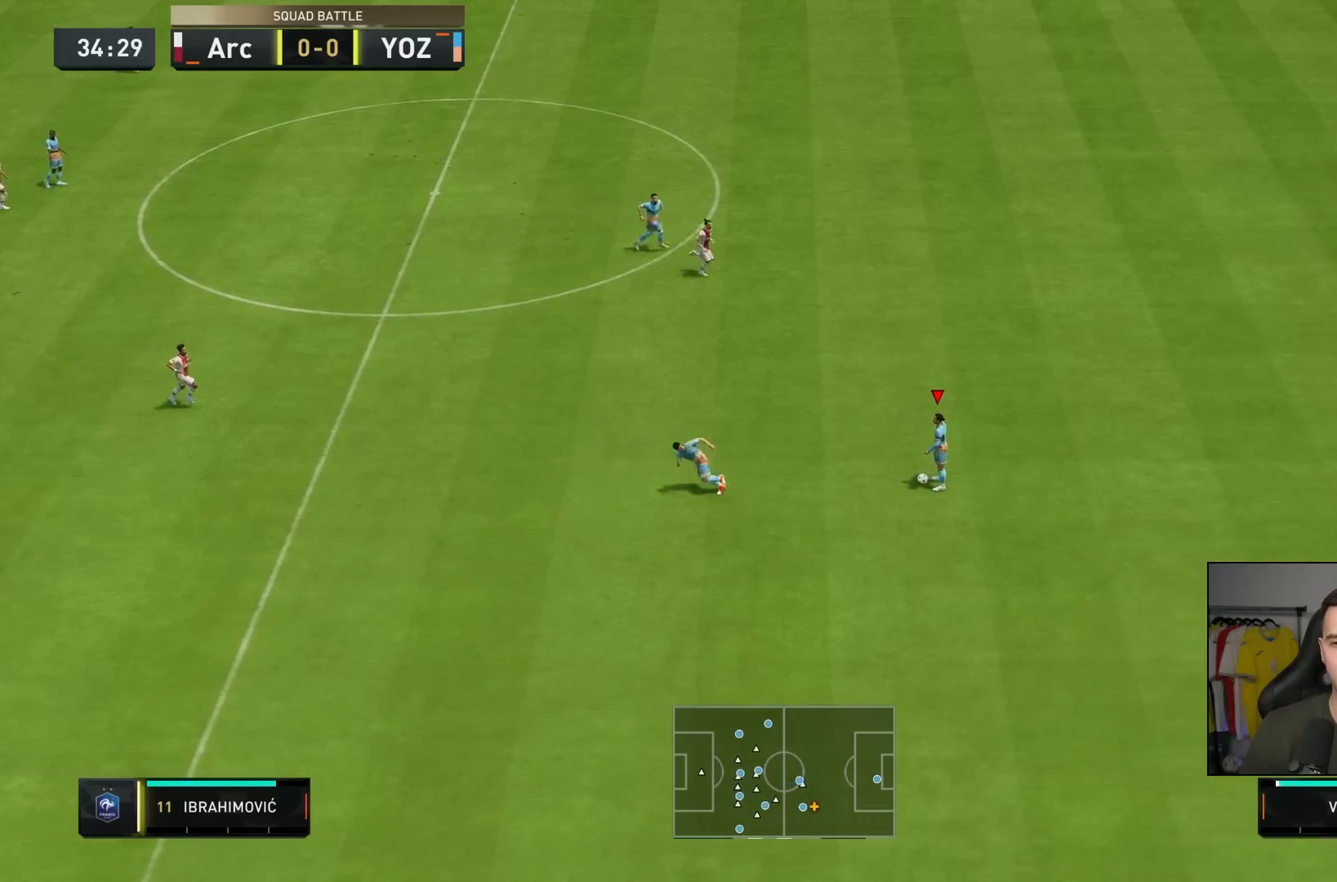
{"buttons": [], "left_stick": "center", "right_stick": "center", "events": []}
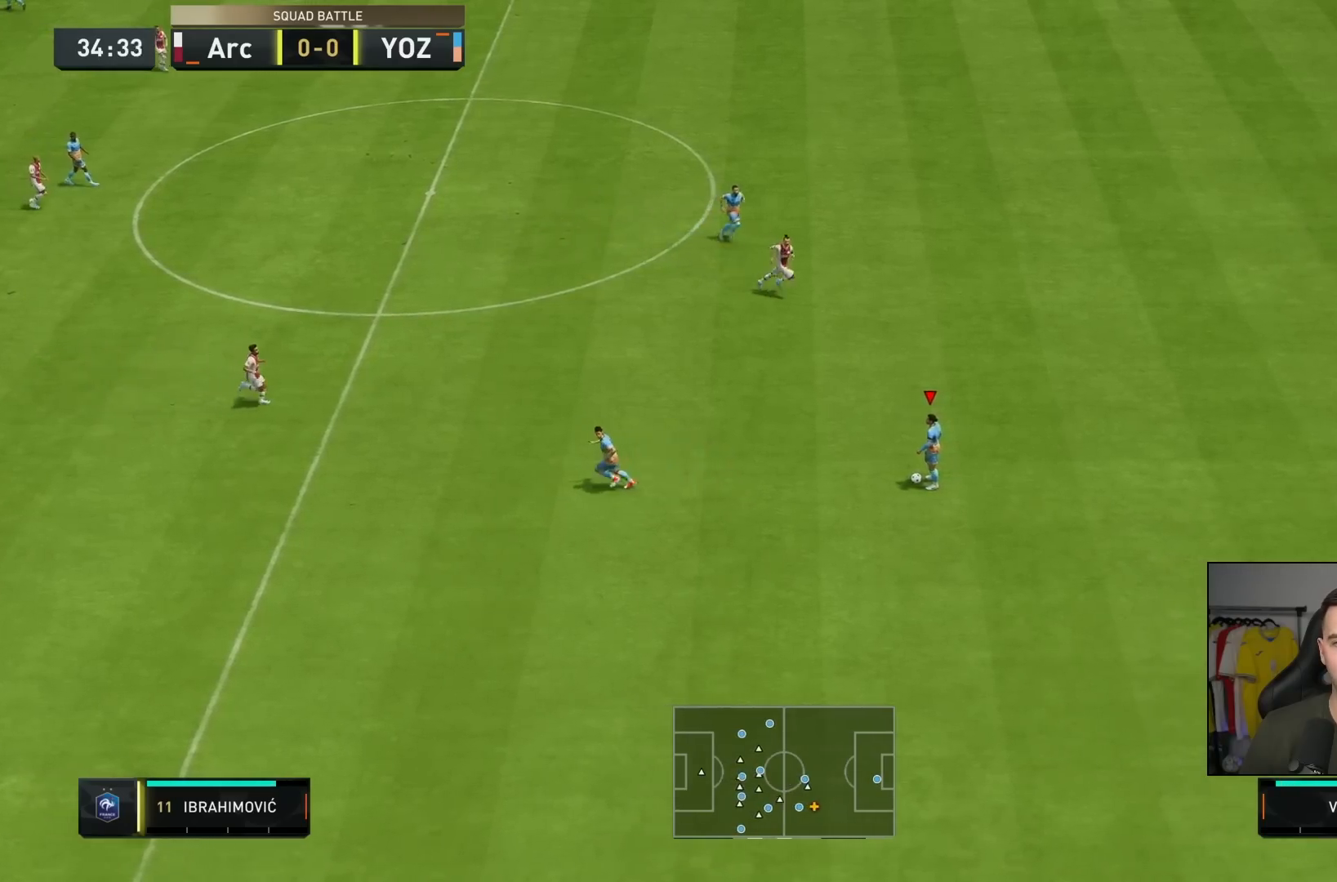
{"buttons": [], "left_stick": "center", "right_stick": "center", "events": []}
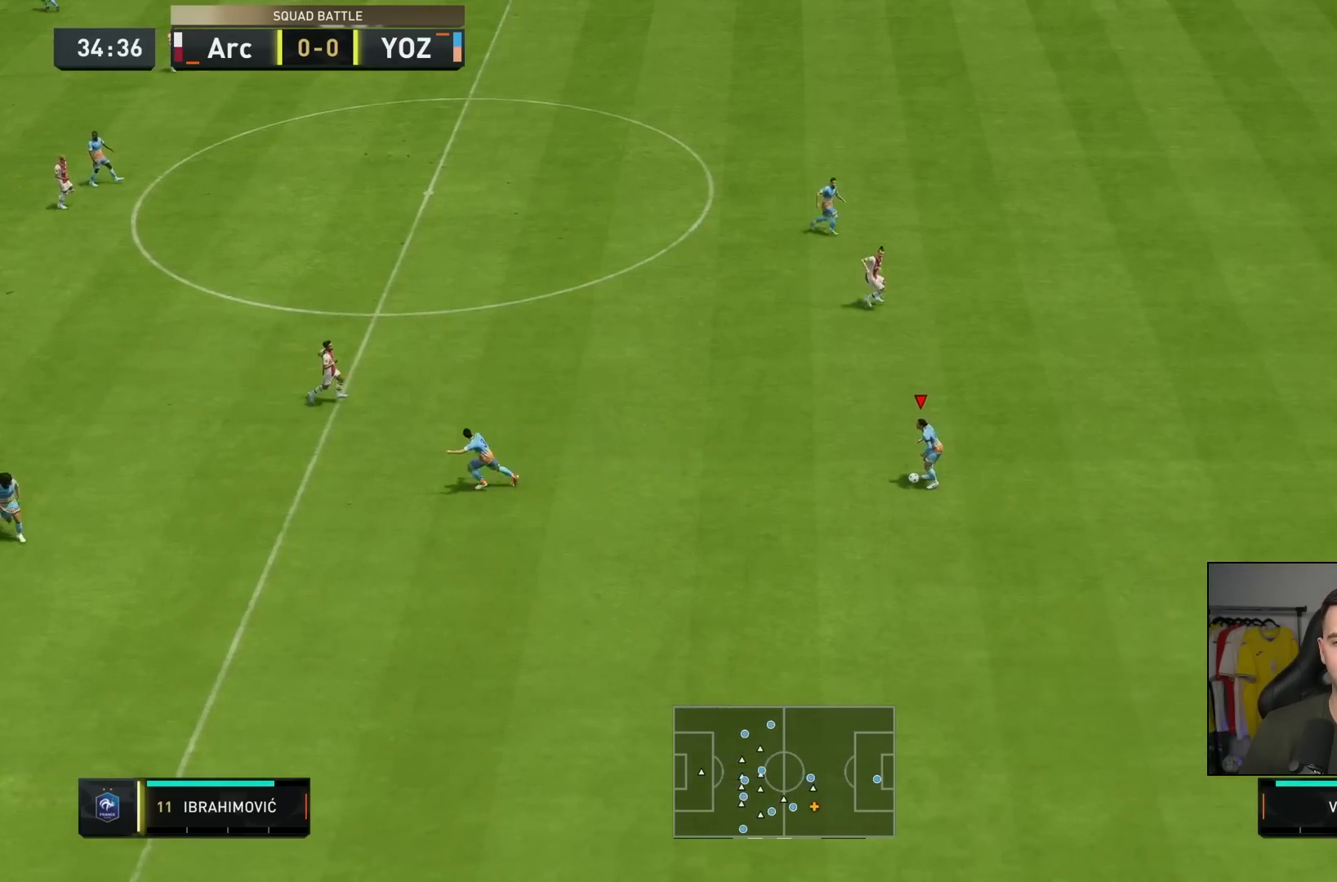
{"buttons": [], "left_stick": "center", "right_stick": "center", "events": []}
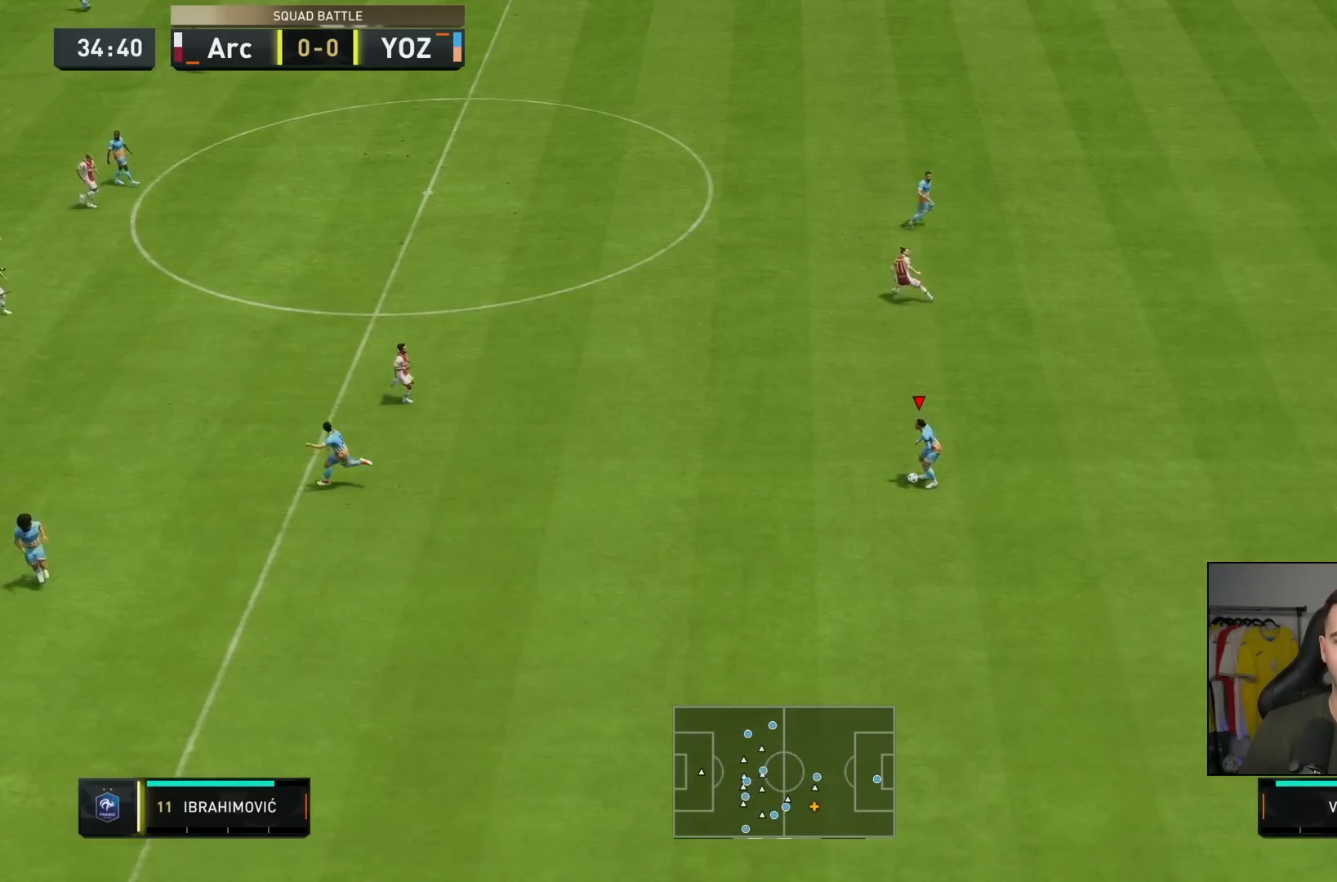
{"buttons": ["R1"], "left_stick": "center", "right_stick": "center", "events": [[500, "R1", "down"]]}
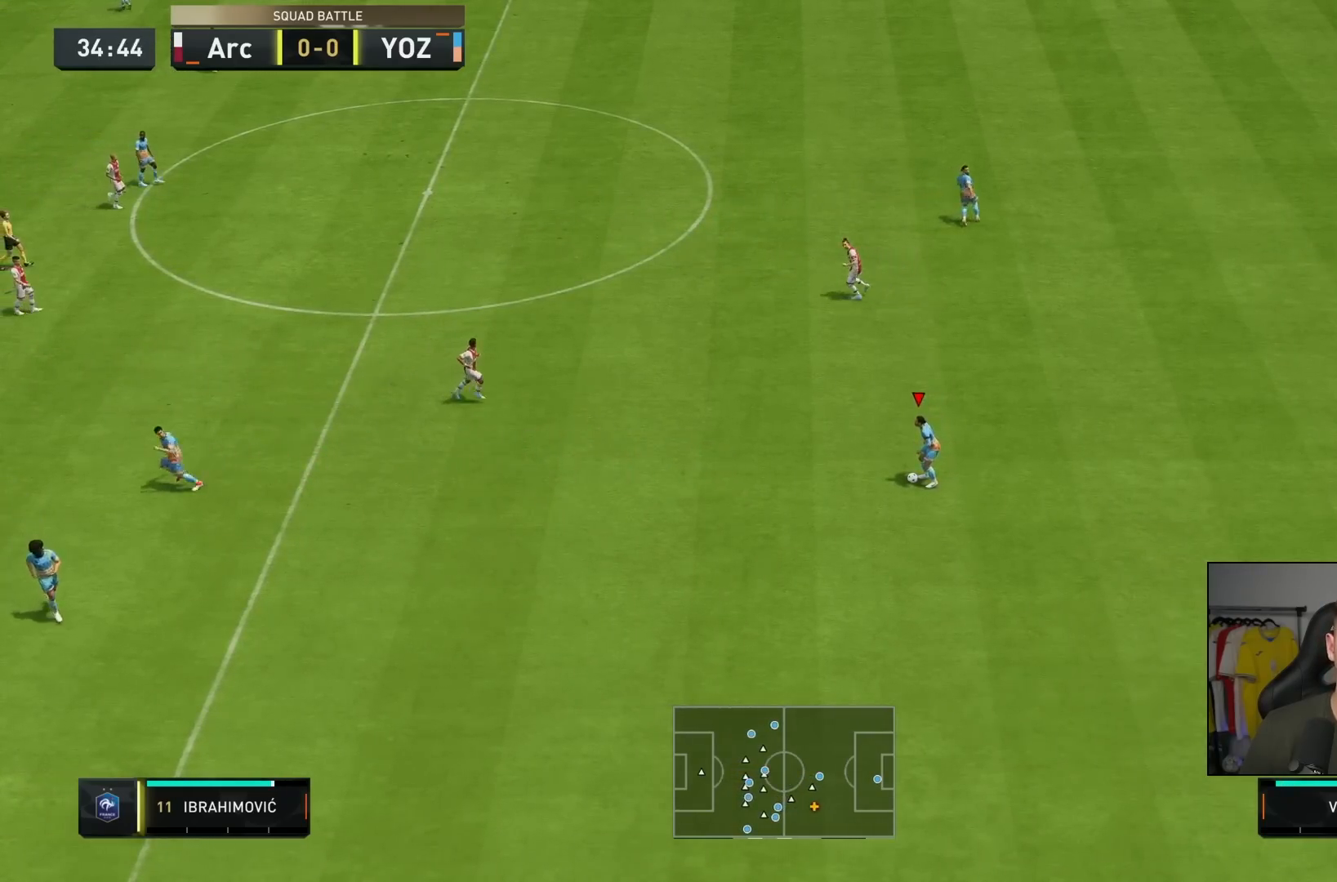
{"buttons": [], "left_stick": "center", "right_stick": "center", "events": [[133, "R1", "up"]]}
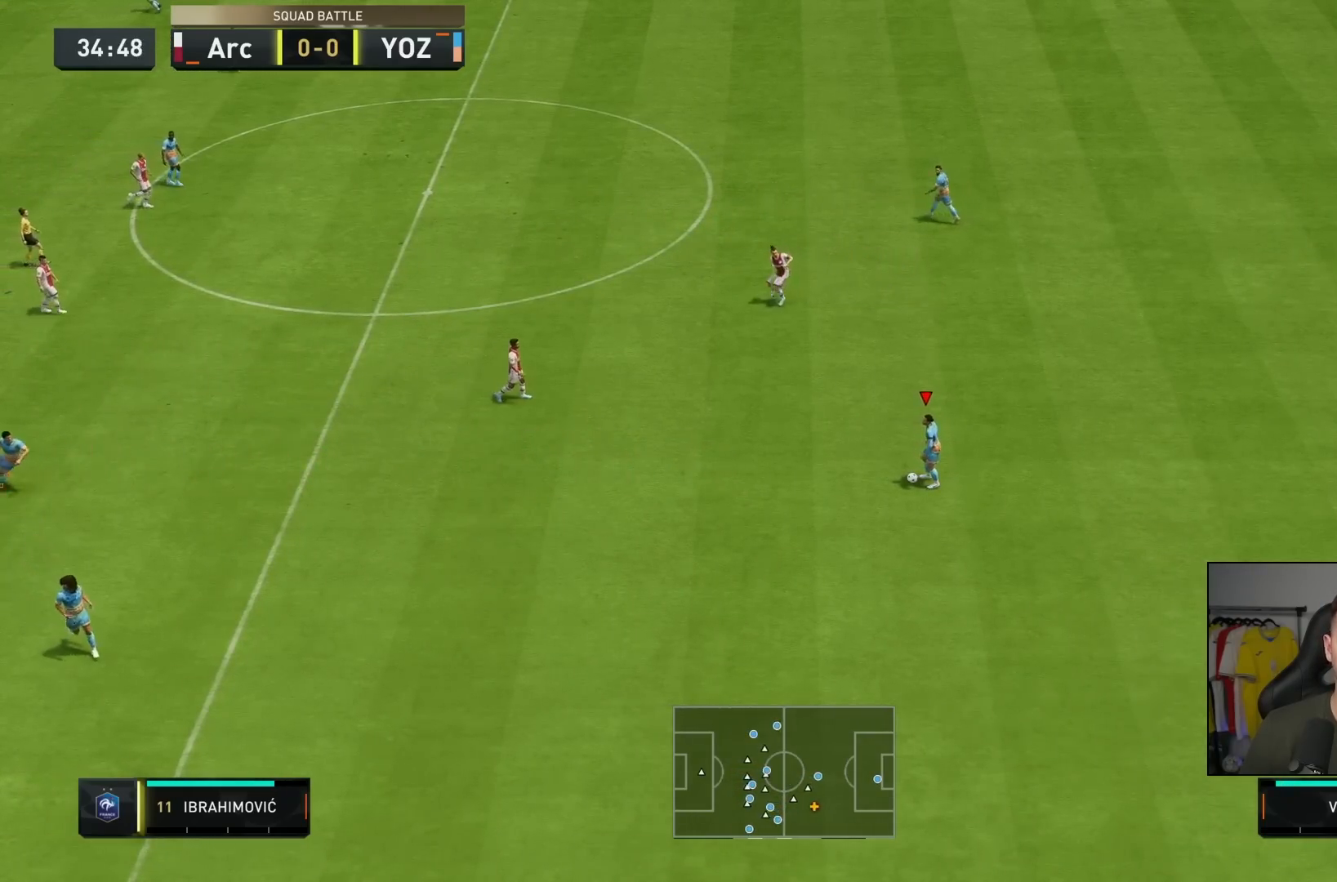
{"buttons": [], "left_stick": "center", "right_stick": "center", "events": []}
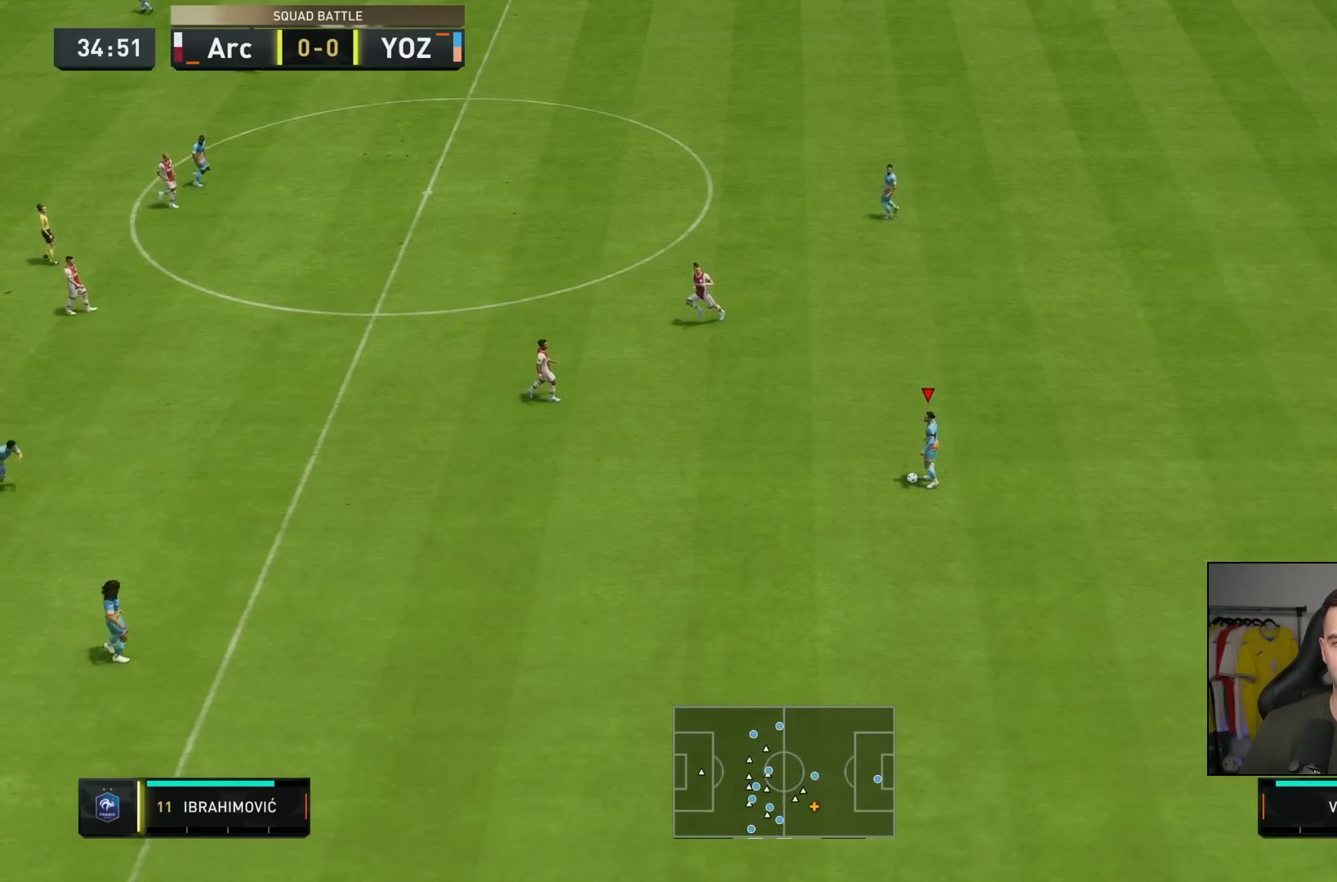
{"buttons": [], "left_stick": "center", "right_stick": "center", "events": []}
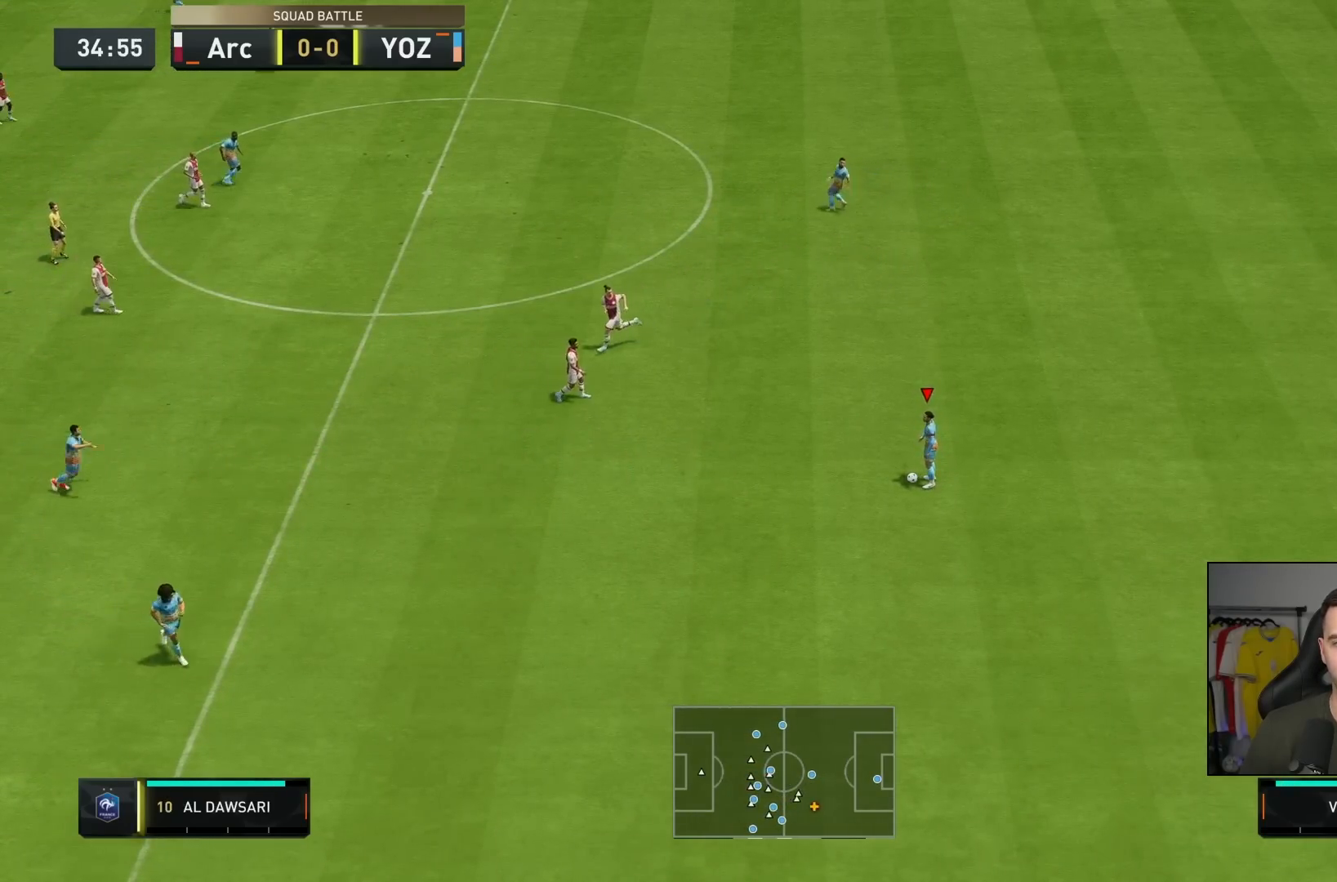
{"buttons": [], "left_stick": "center", "right_stick": "center", "events": []}
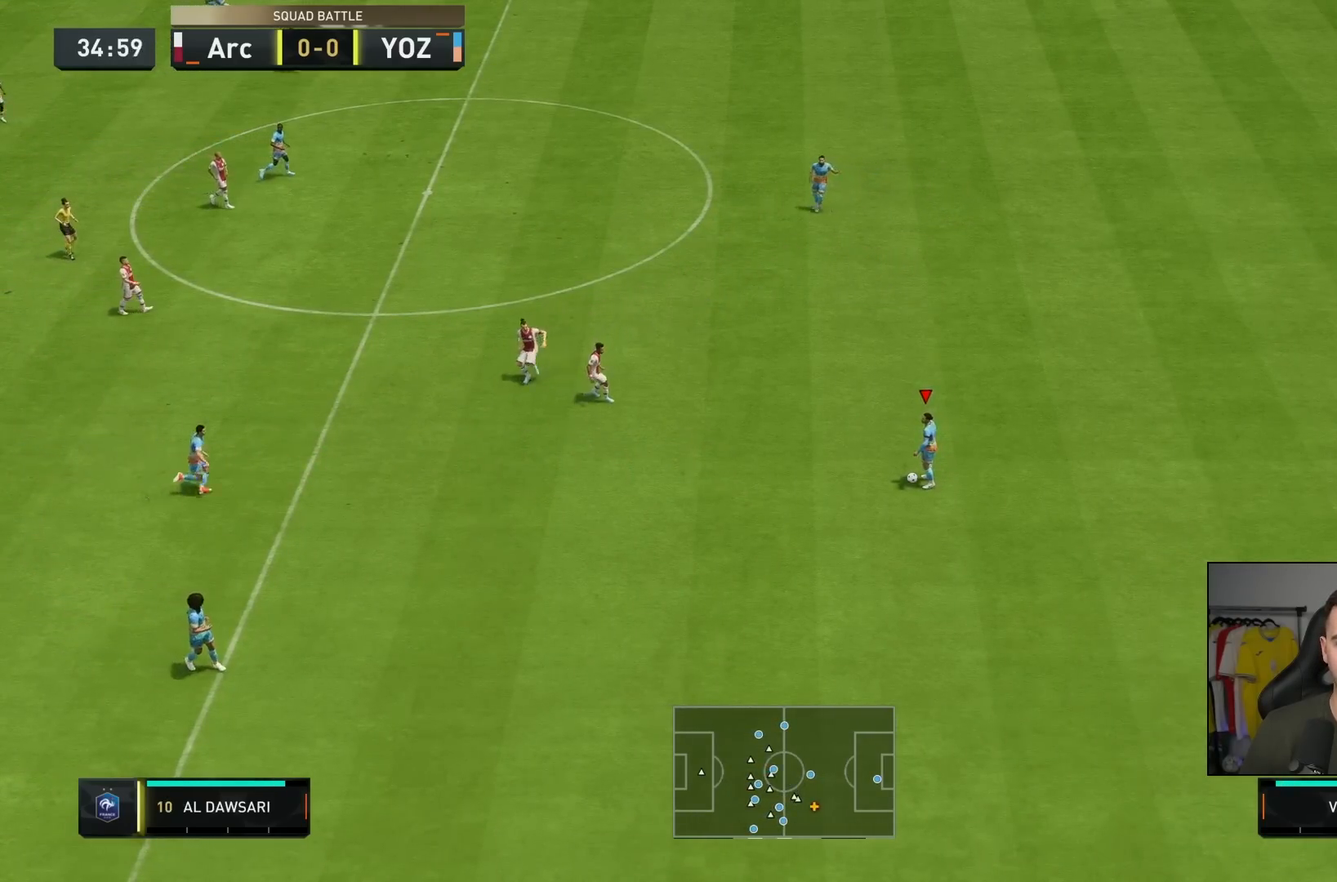
{"buttons": [], "left_stick": "down", "right_stick": "center", "events": [[450, "left_stick", "down"]]}
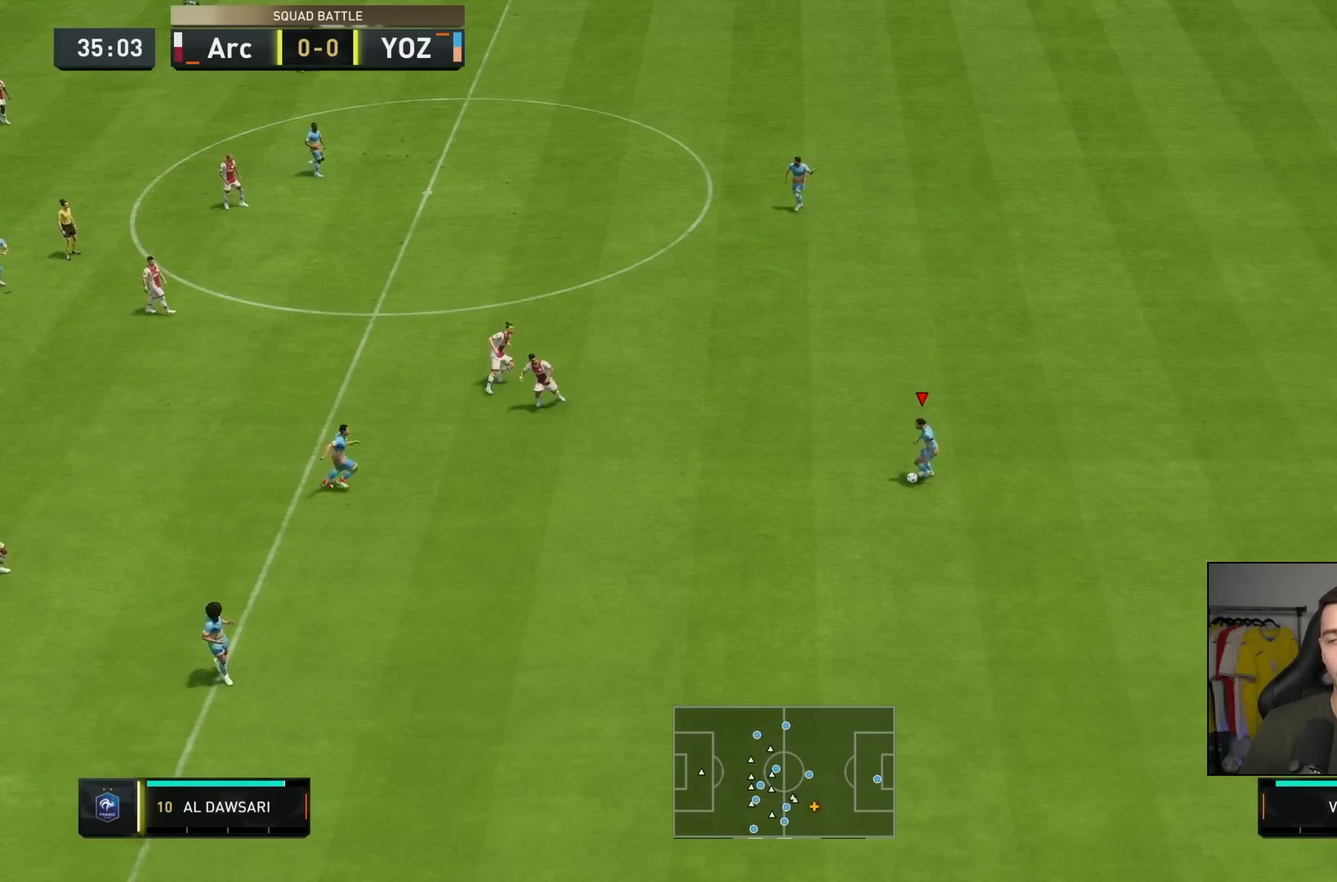
{"buttons": [], "left_stick": "down", "right_stick": "center", "events": [[267, "CROSS", "down"], [433, "CROSS", "up"]]}
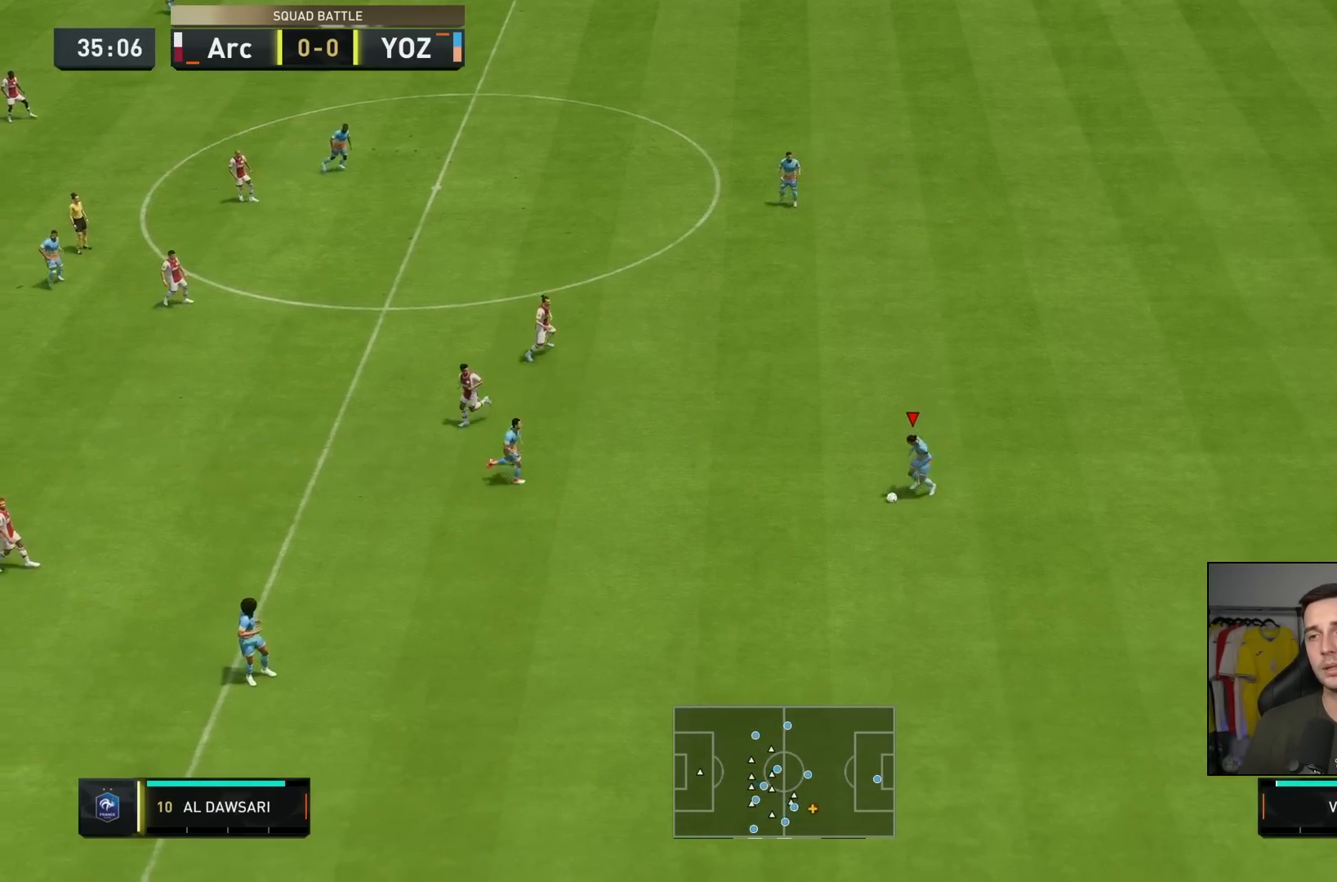
{"buttons": [], "left_stick": "center", "right_stick": "center", "events": [[233, "left_stick", "center"]]}
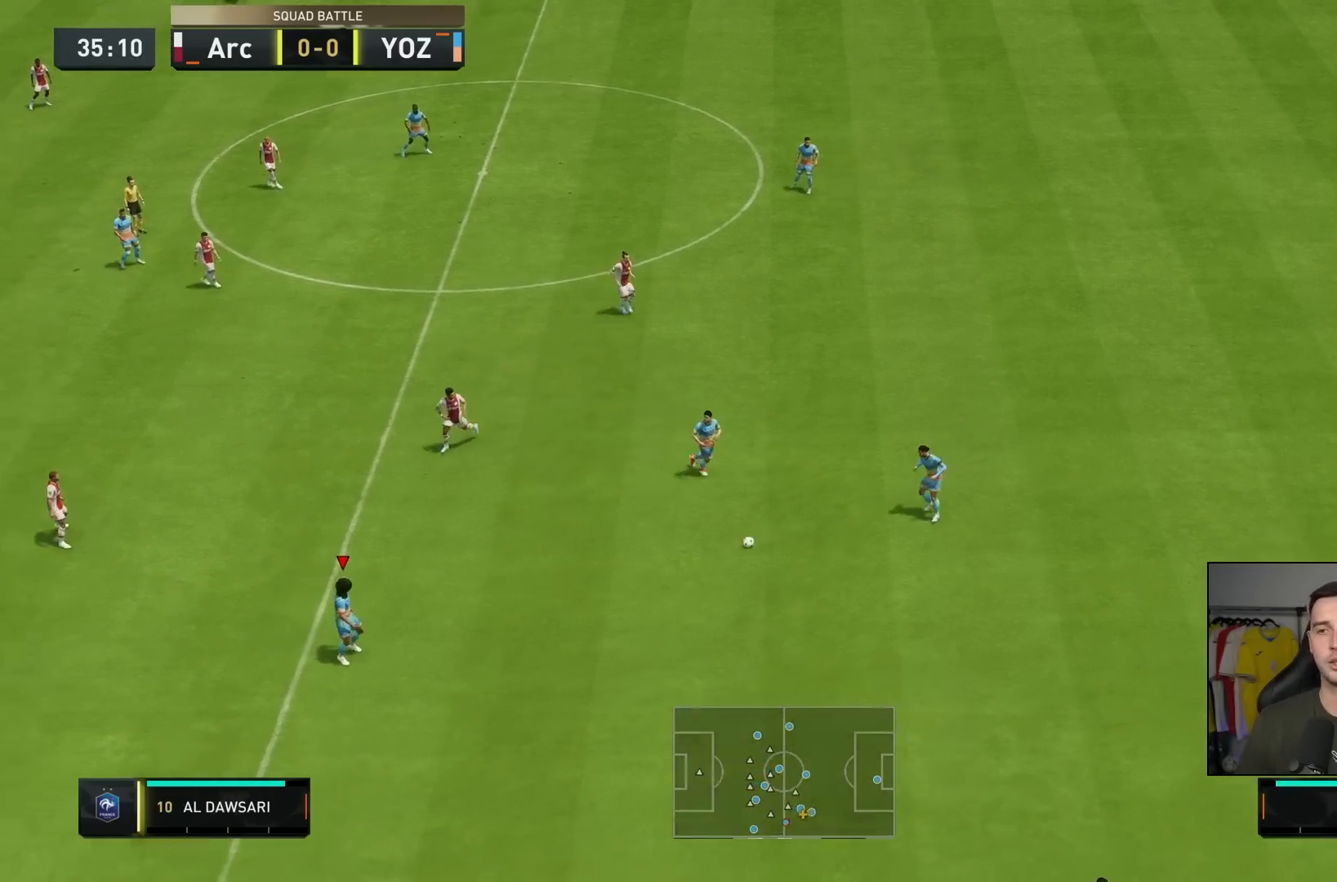
{"buttons": [], "left_stick": "down", "right_stick": "center", "events": [[183, "left_stick", "down"]]}
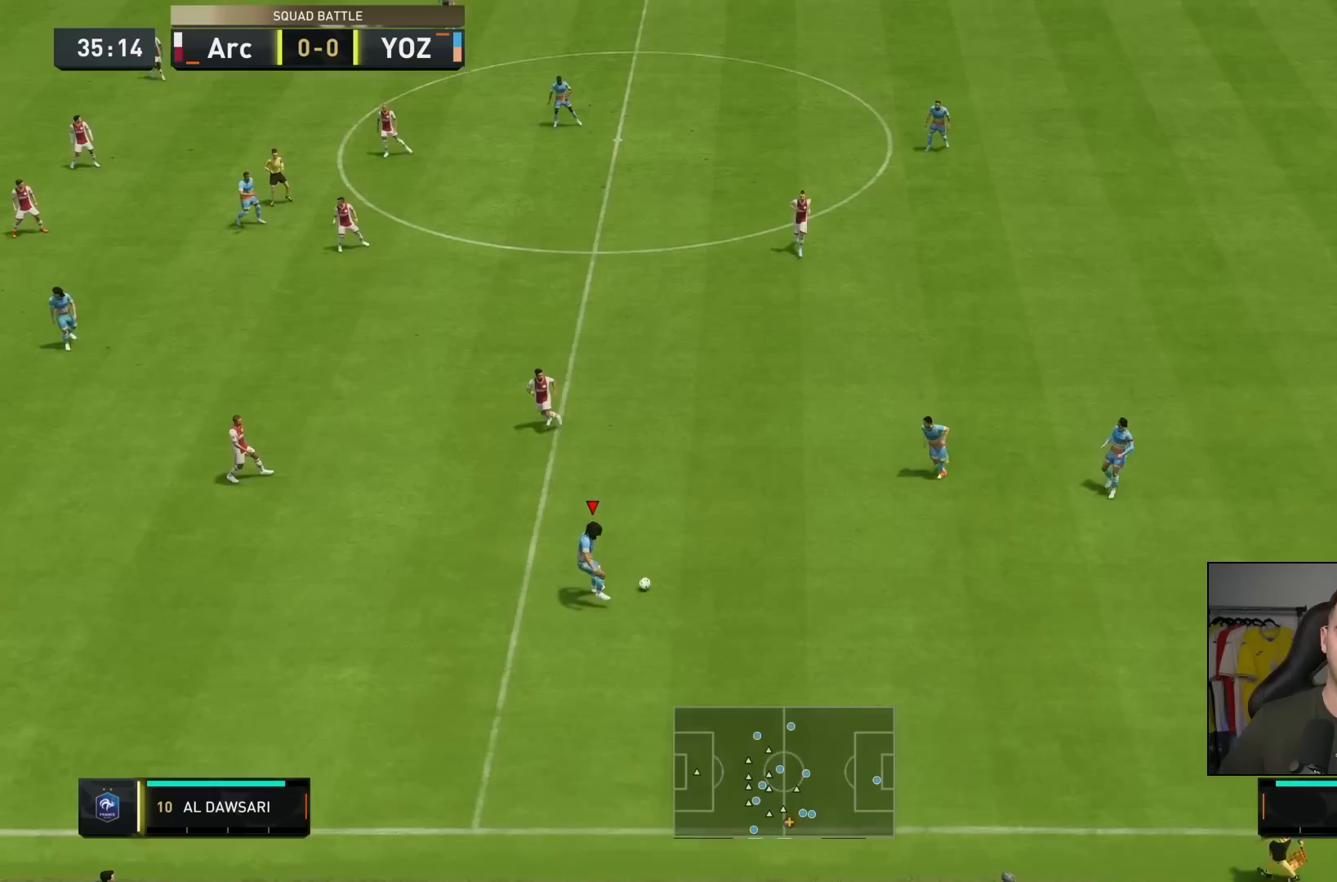
{"buttons": [], "left_stick": "down", "right_stick": "center", "events": []}
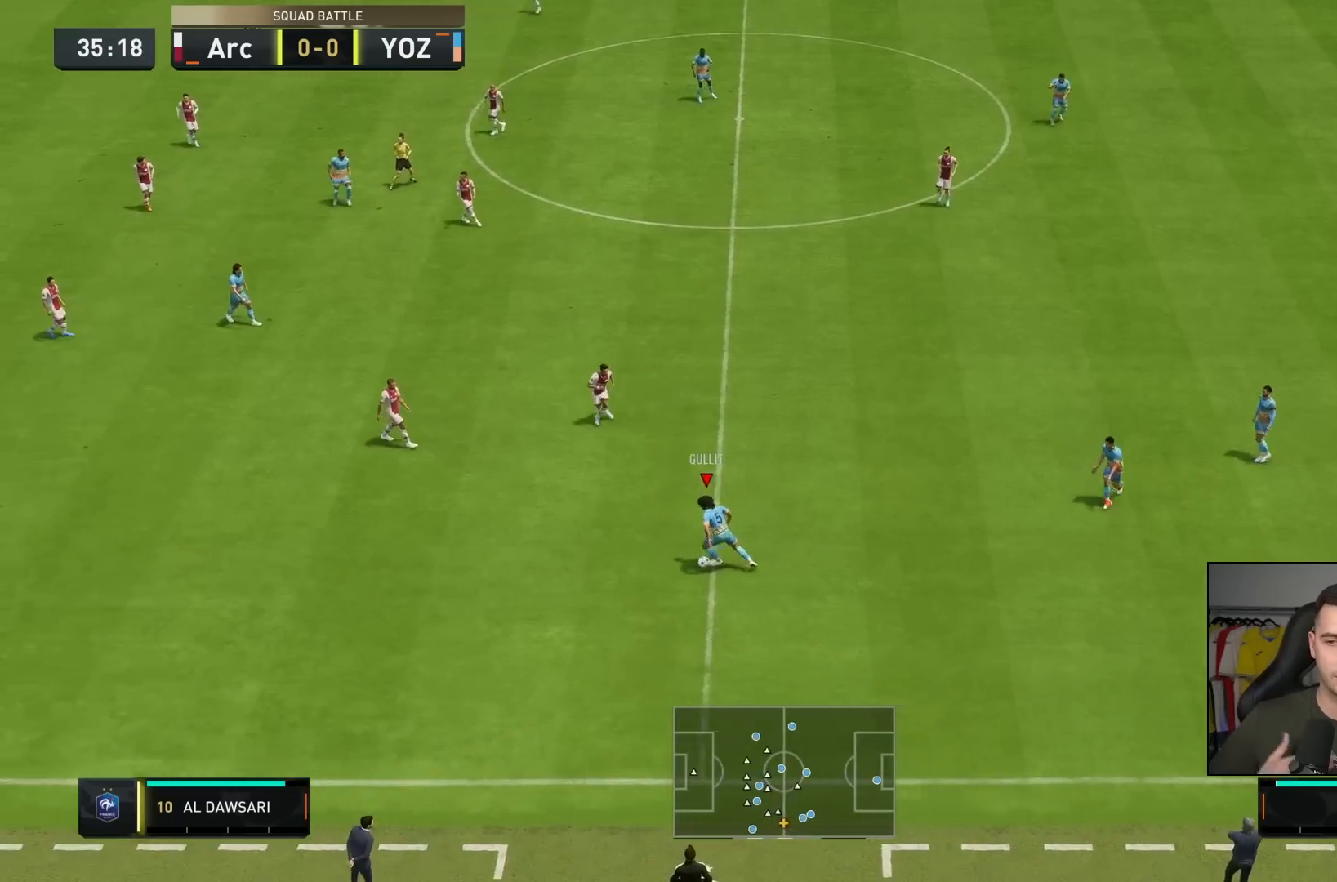
{"buttons": [], "left_stick": "right", "right_stick": "center", "events": [[233, "left_stick", "right"]]}
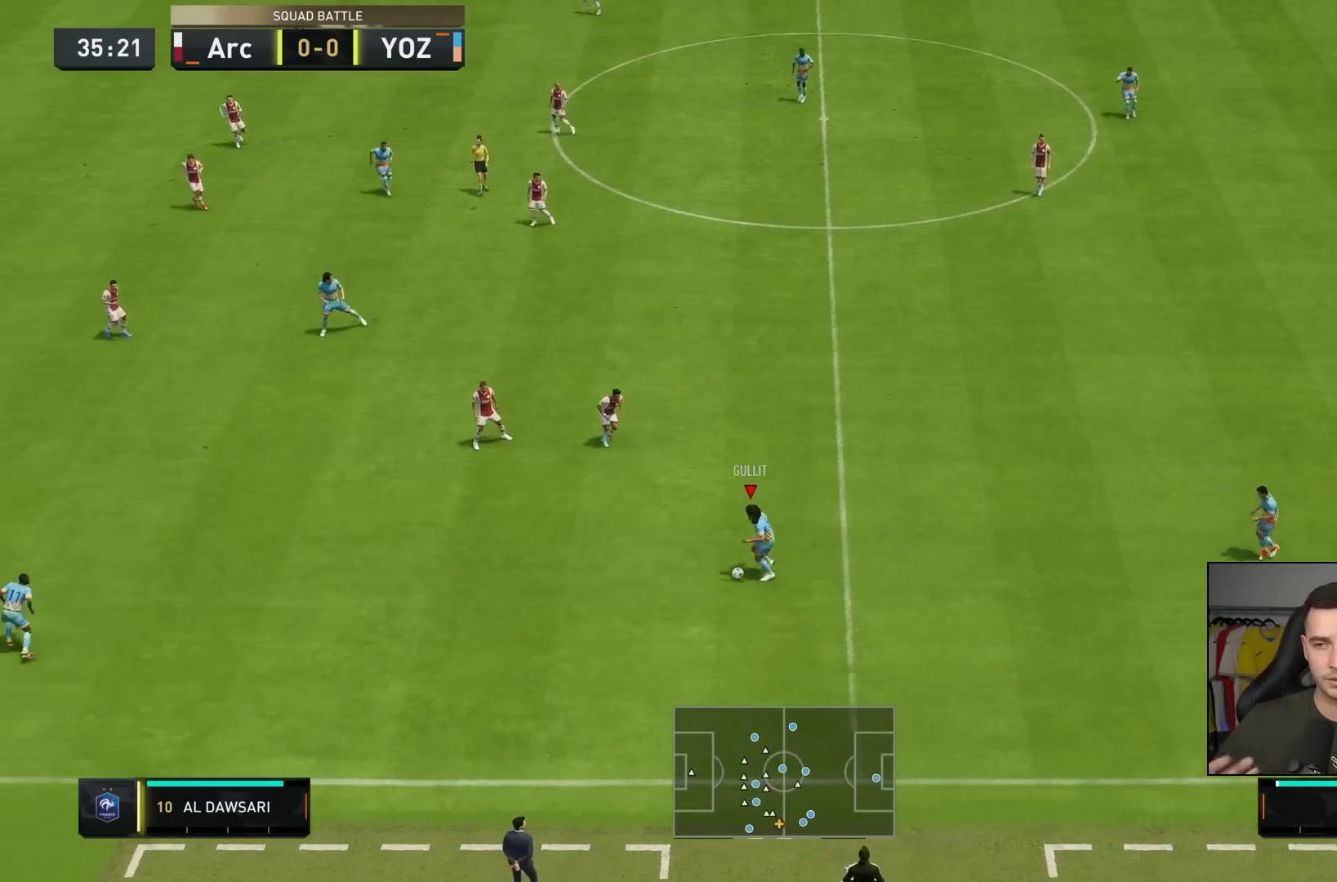
{"buttons": [], "left_stick": "right", "right_stick": "center", "events": []}
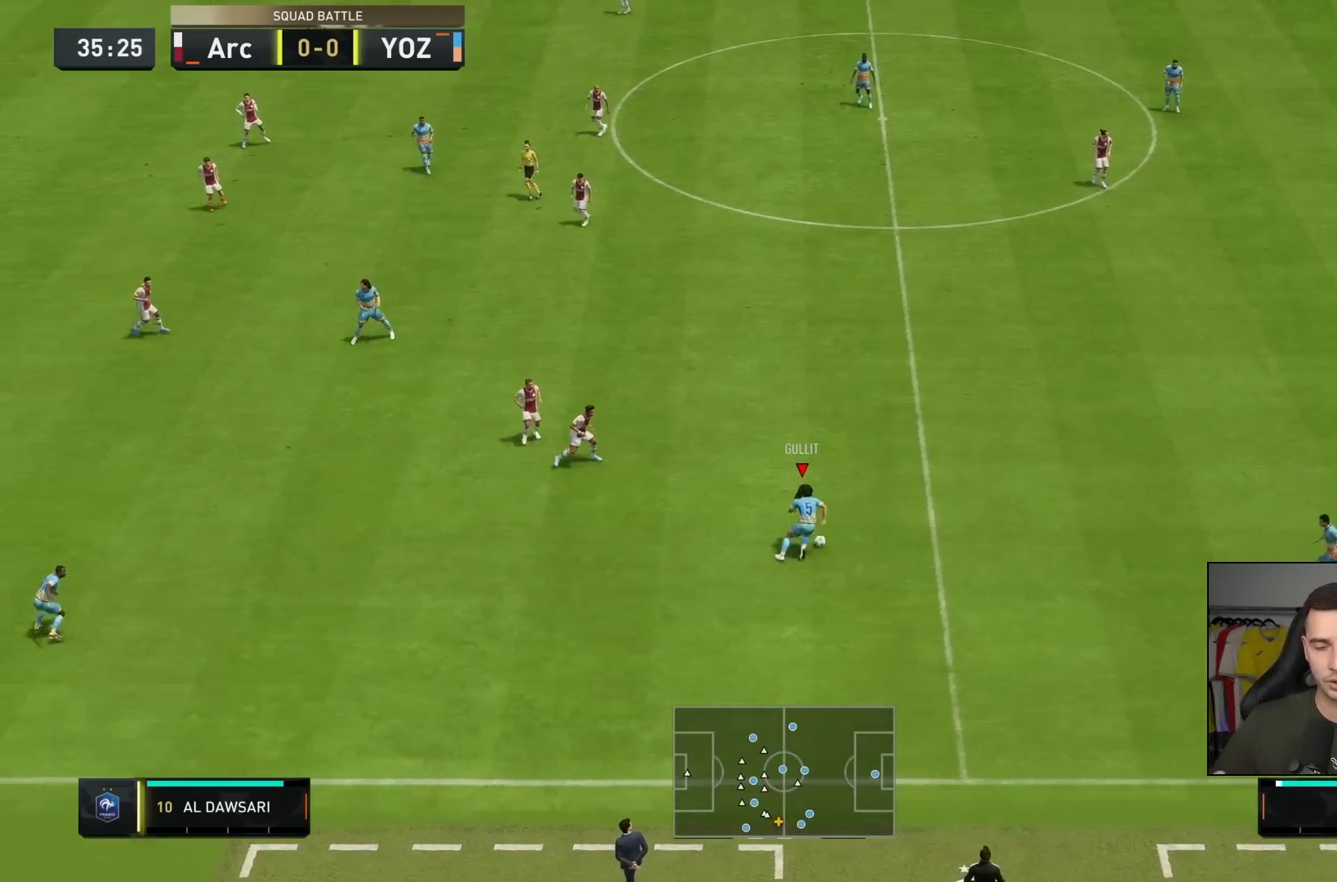
{"buttons": [], "left_stick": "right", "right_stick": "center", "events": []}
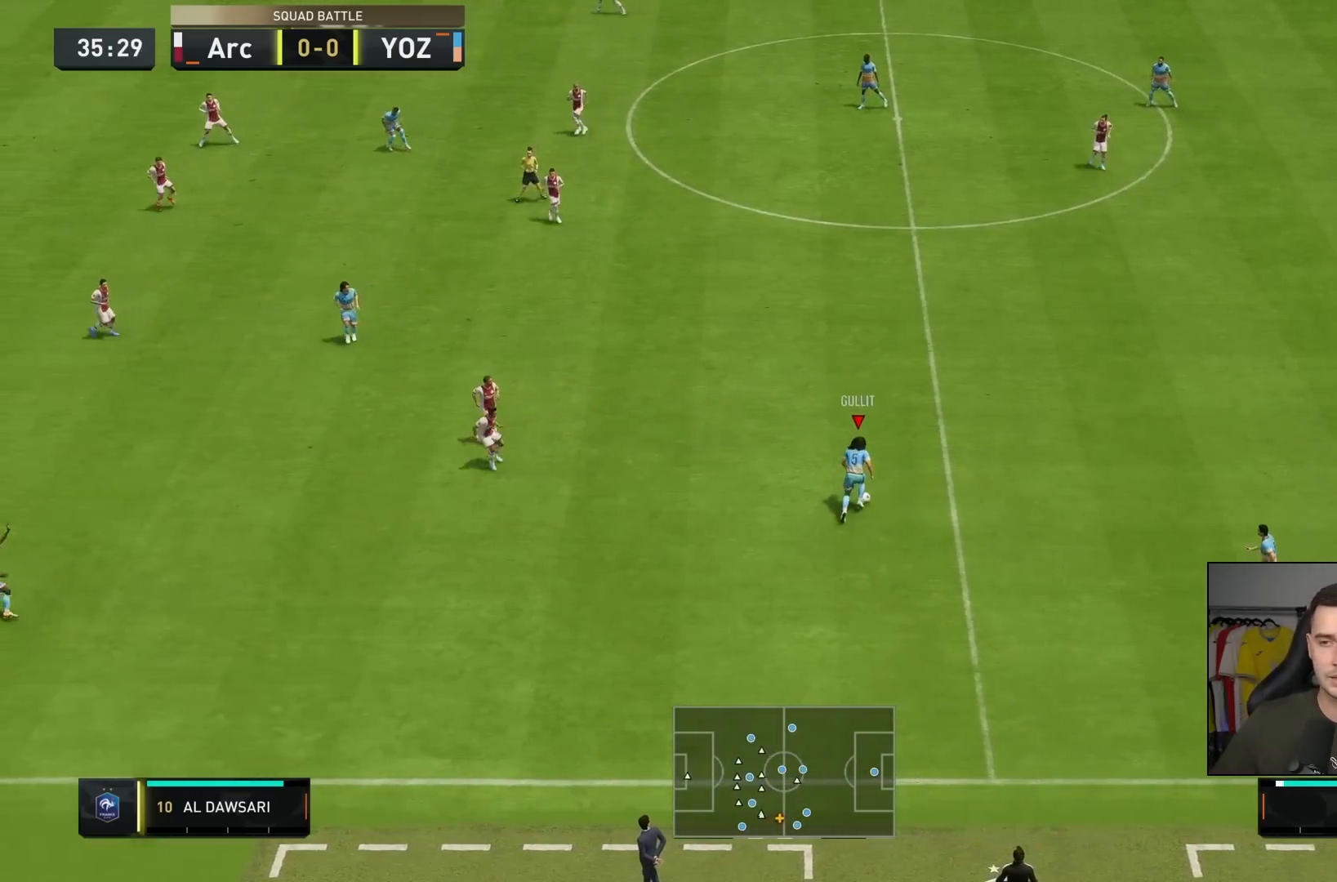
{"buttons": [], "left_stick": "left", "right_stick": "center", "events": [[100, "left_stick", "center"], [200, "left_stick", "left"]]}
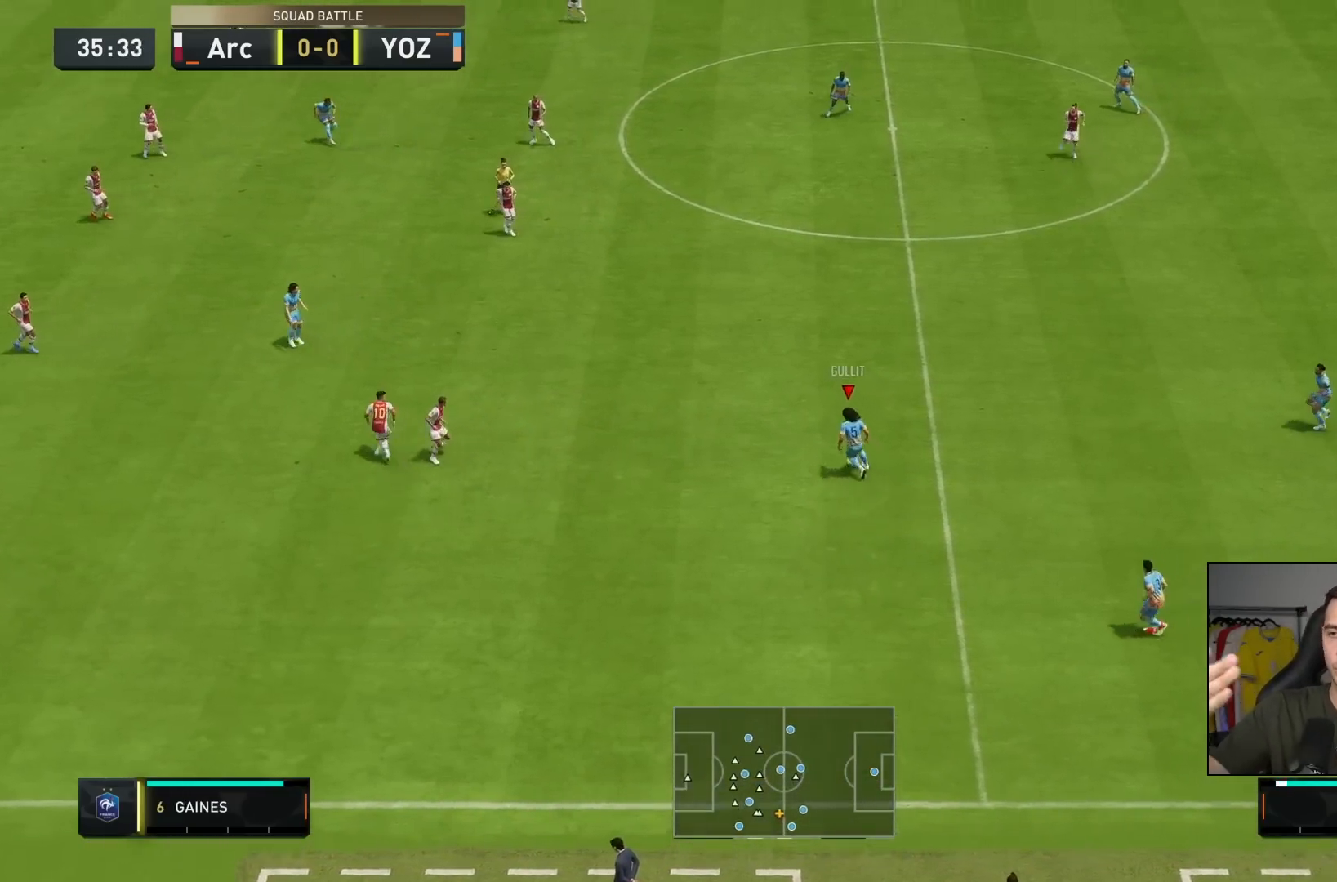
{"buttons": [], "left_stick": "down", "right_stick": "center", "events": [[467, "left_stick", "down"]]}
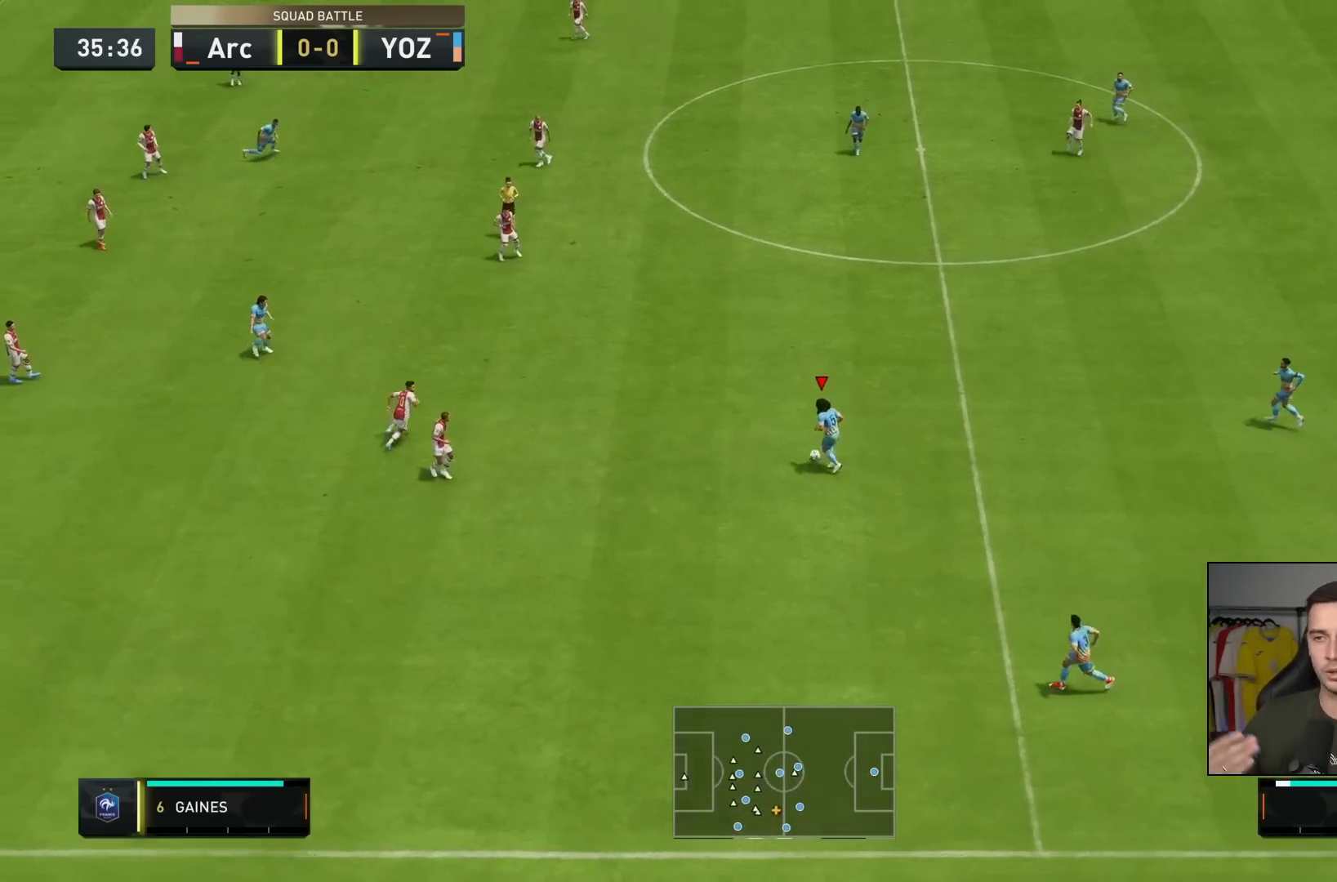
{"buttons": [], "left_stick": "center", "right_stick": "center", "events": [[33, "left_stick", "center"]]}
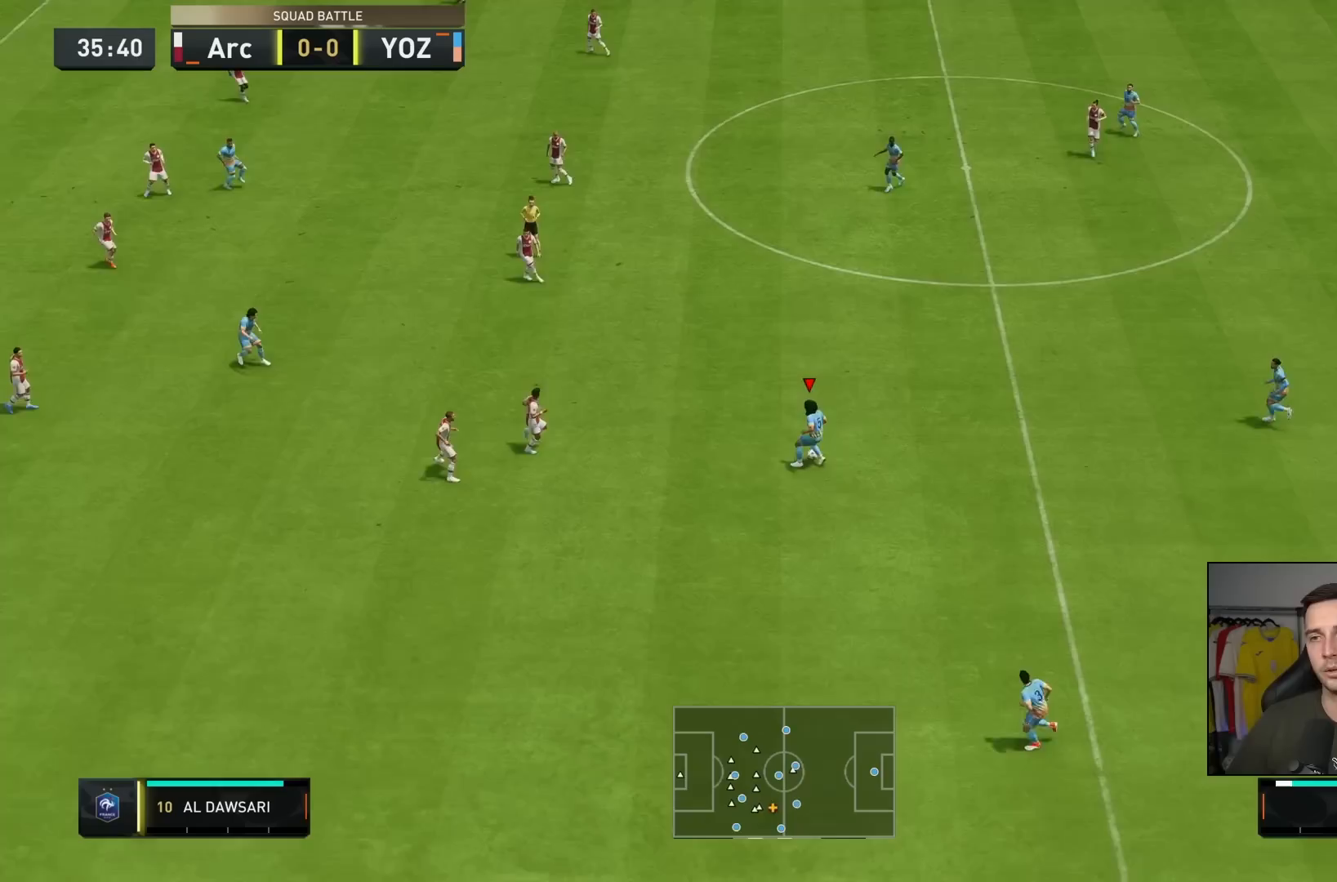
{"buttons": [], "left_stick": "down-right", "right_stick": "center", "events": [[367, "left_stick", "down-right"]]}
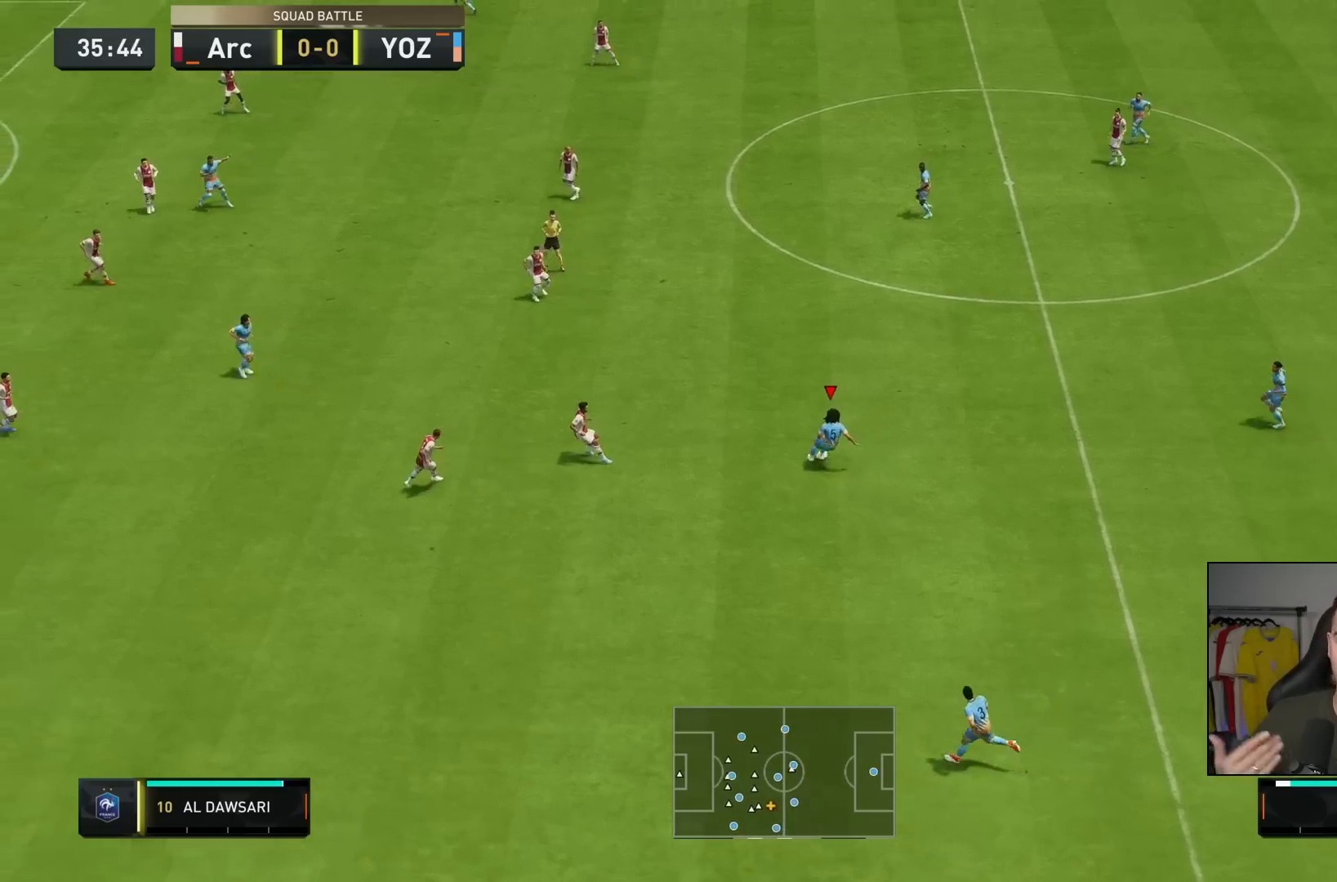
{"buttons": [], "left_stick": "center", "right_stick": "center", "events": [[183, "left_stick", "center"], [317, "left_stick", "down-right"], [383, "left_stick", "center"]]}